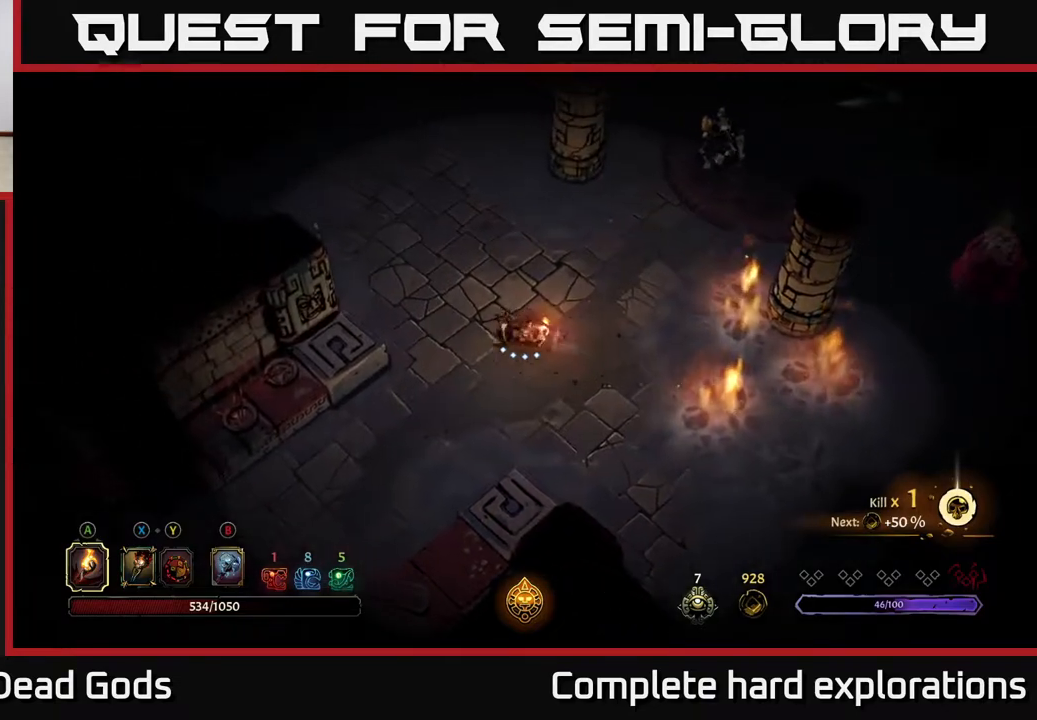
Gameplay with a controller (Xbox layout); each line is a JSON object with the inputs held at the frame after it. "events" lists button and stick changes between this image and that frame as [ms after this image, input, new state], when the widget could be followed in between.
{"buttons": [], "left_stick": "up-right", "right_stick": "center", "events": [[33, "left_stick", "up-right"]]}
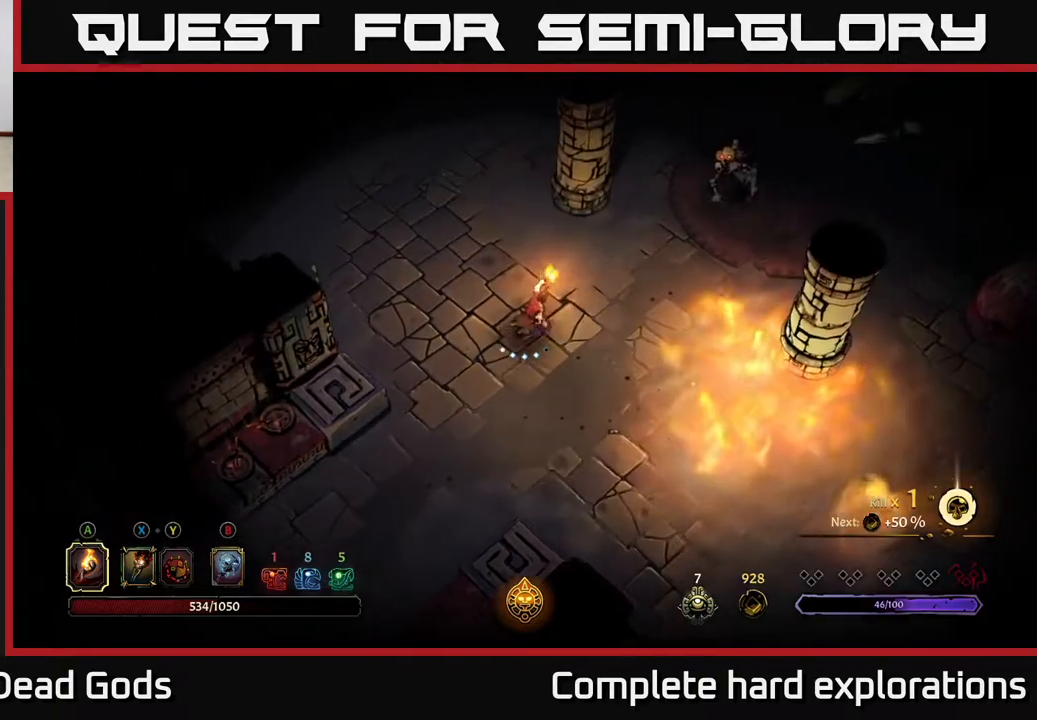
{"buttons": [], "left_stick": "up-right", "right_stick": "center", "events": []}
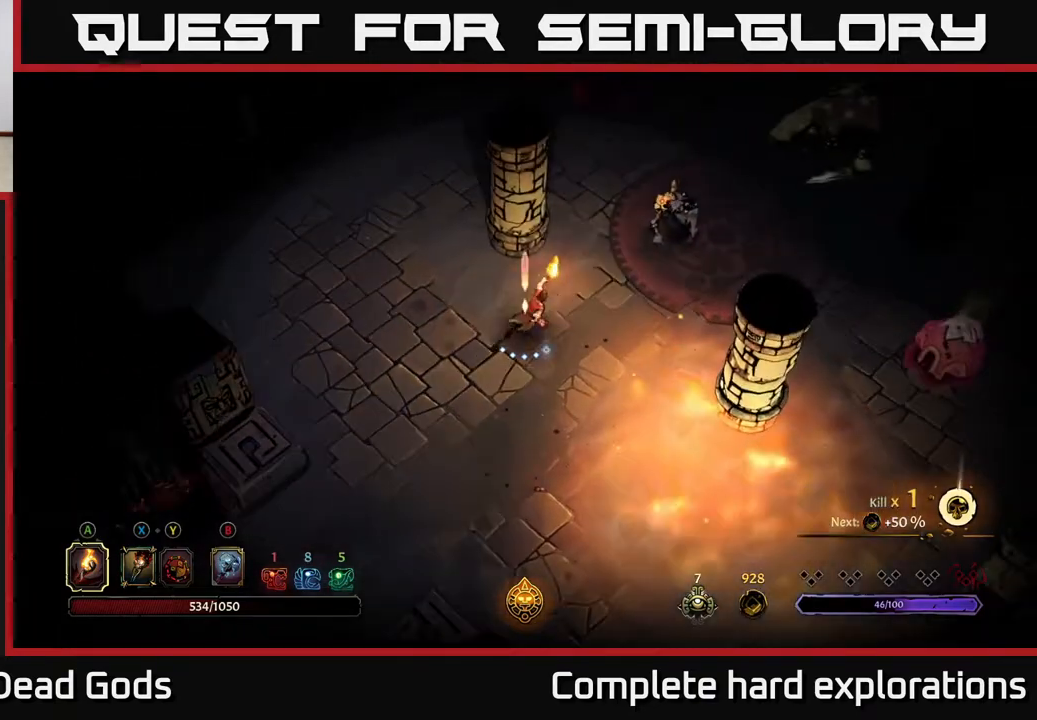
{"buttons": ["Y"], "left_stick": "up-right", "right_stick": "center", "events": [[133, "Y", "down"]]}
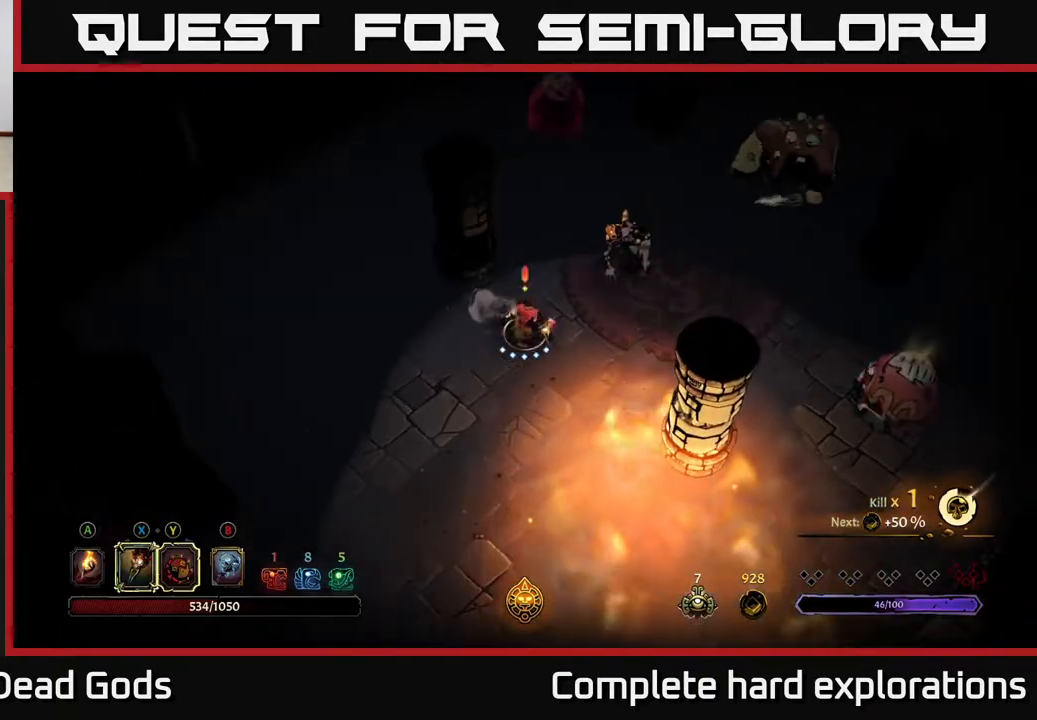
{"buttons": [], "left_stick": "up-right", "right_stick": "center", "events": [[383, "Y", "up"]]}
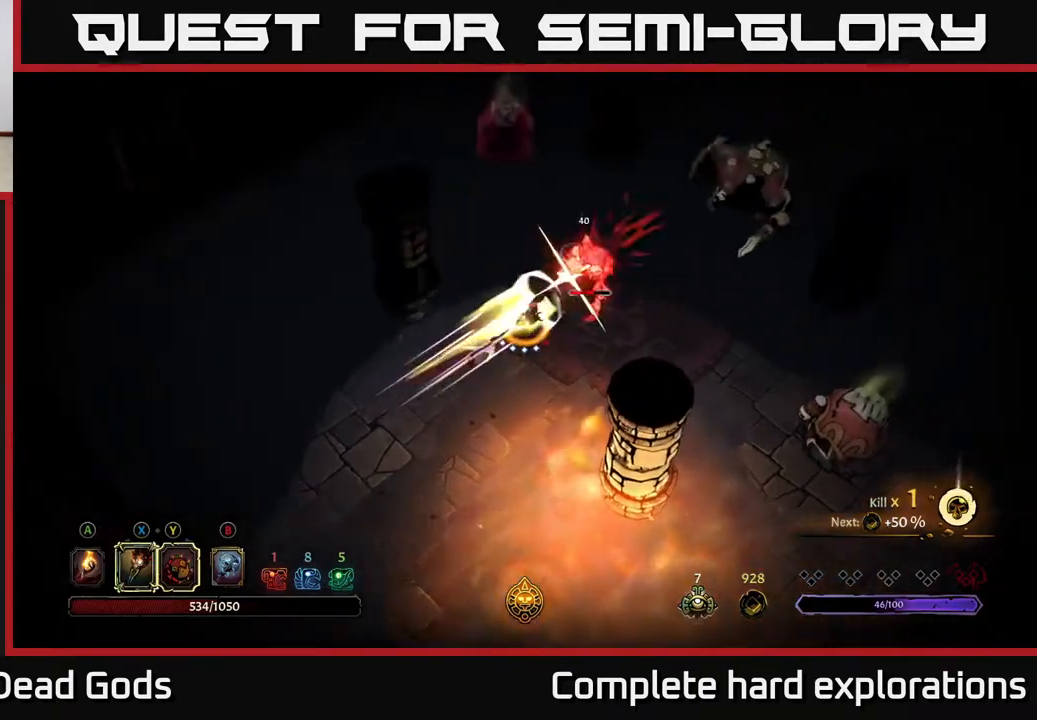
{"buttons": ["X"], "left_stick": "up-right", "right_stick": "center", "events": [[67, "X", "down"], [217, "X", "up"], [367, "X", "down"]]}
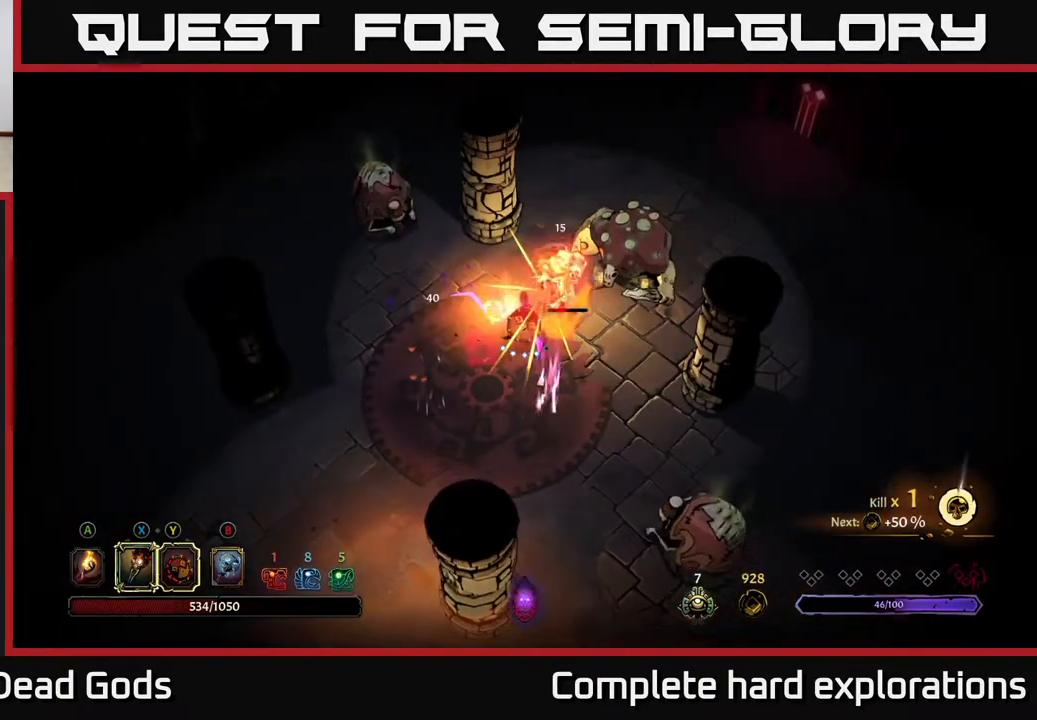
{"buttons": [], "left_stick": "up-right", "right_stick": "center", "events": [[17, "X", "up"], [100, "X", "down"], [233, "X", "up"], [333, "X", "down"], [467, "X", "up"]]}
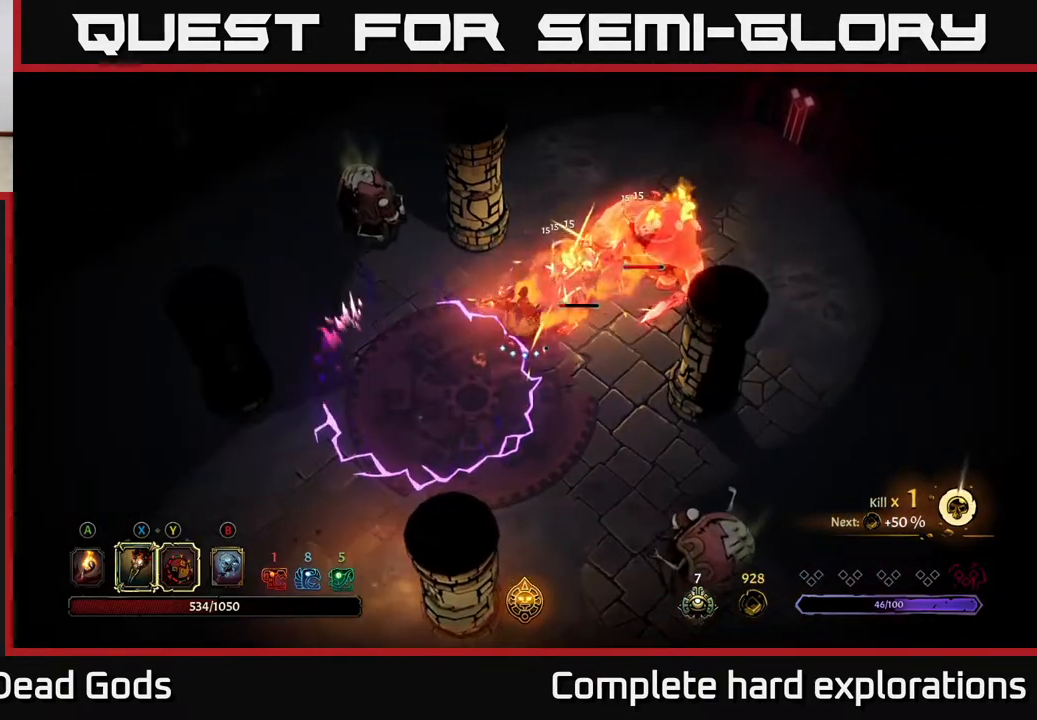
{"buttons": [], "left_stick": "up-right", "right_stick": "center", "events": [[67, "Y", "down"], [167, "Y", "up"]]}
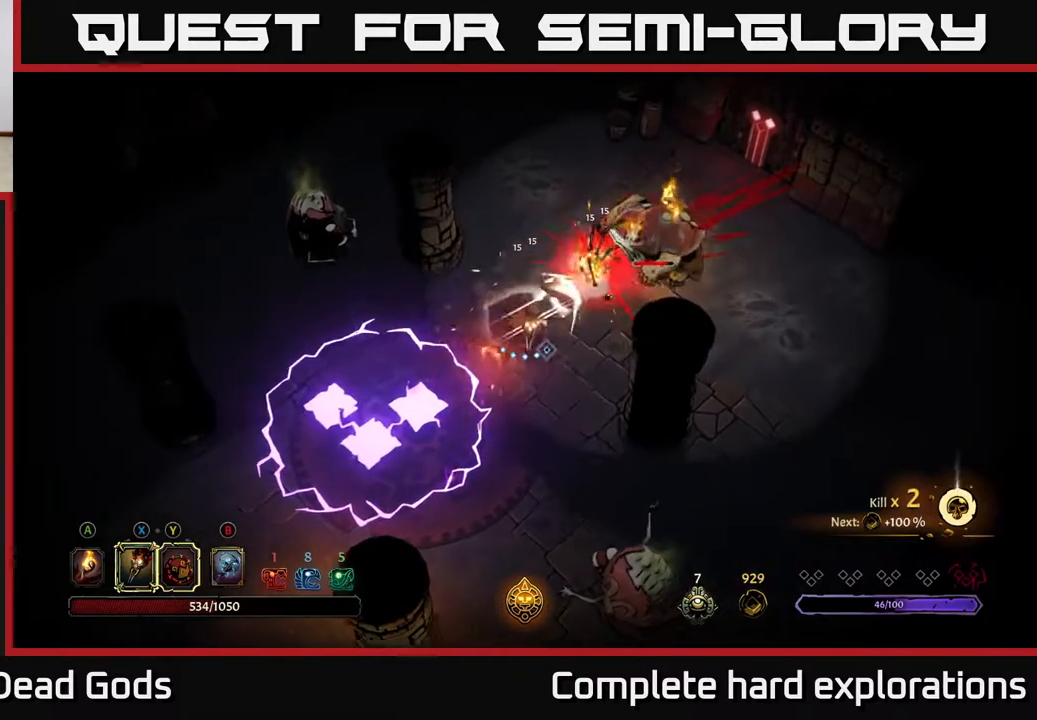
{"buttons": [], "left_stick": "up-right", "right_stick": "center", "events": []}
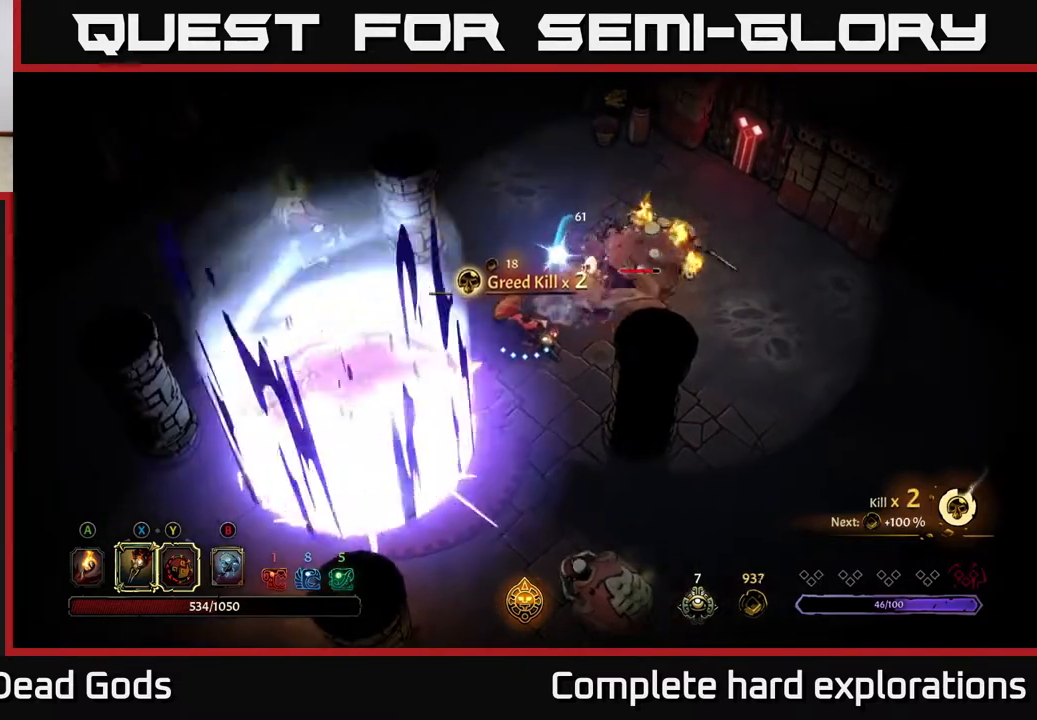
{"buttons": ["Y"], "left_stick": "up-right", "right_stick": "center", "events": [[100, "Y", "down"]]}
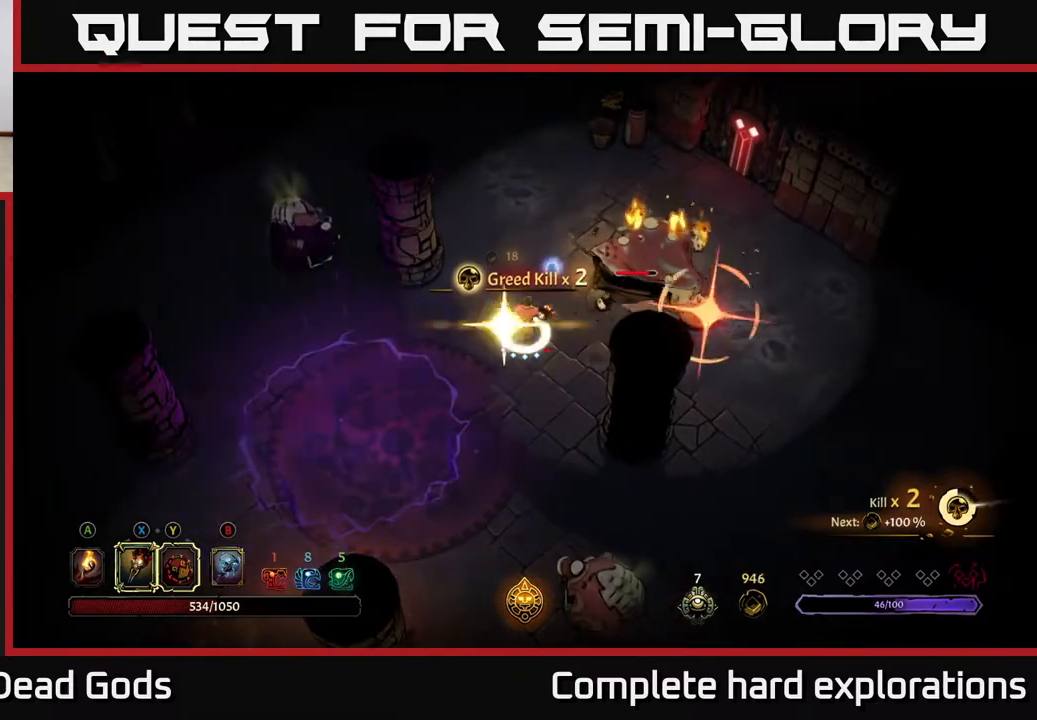
{"buttons": [], "left_stick": "up-right", "right_stick": "center", "events": [[67, "Y", "up"], [250, "R2", "down"], [333, "R2", "up"]]}
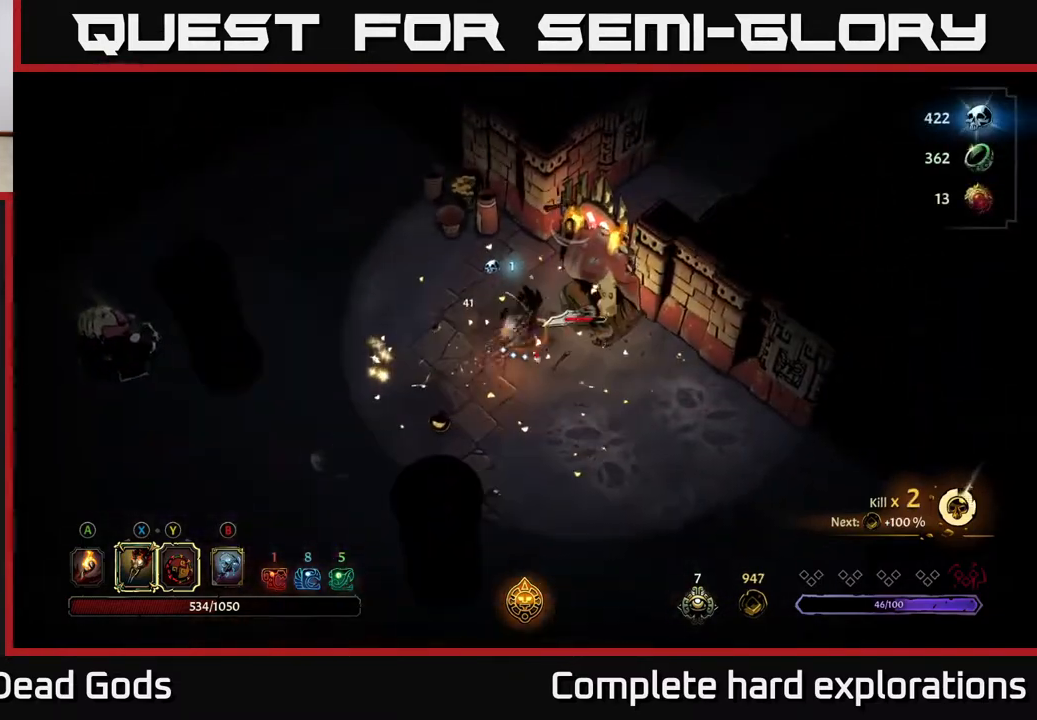
{"buttons": [], "left_stick": "right", "right_stick": "center", "events": [[17, "X", "down"], [117, "X", "up"], [283, "left_stick", "right"], [300, "X", "down"], [433, "X", "up"]]}
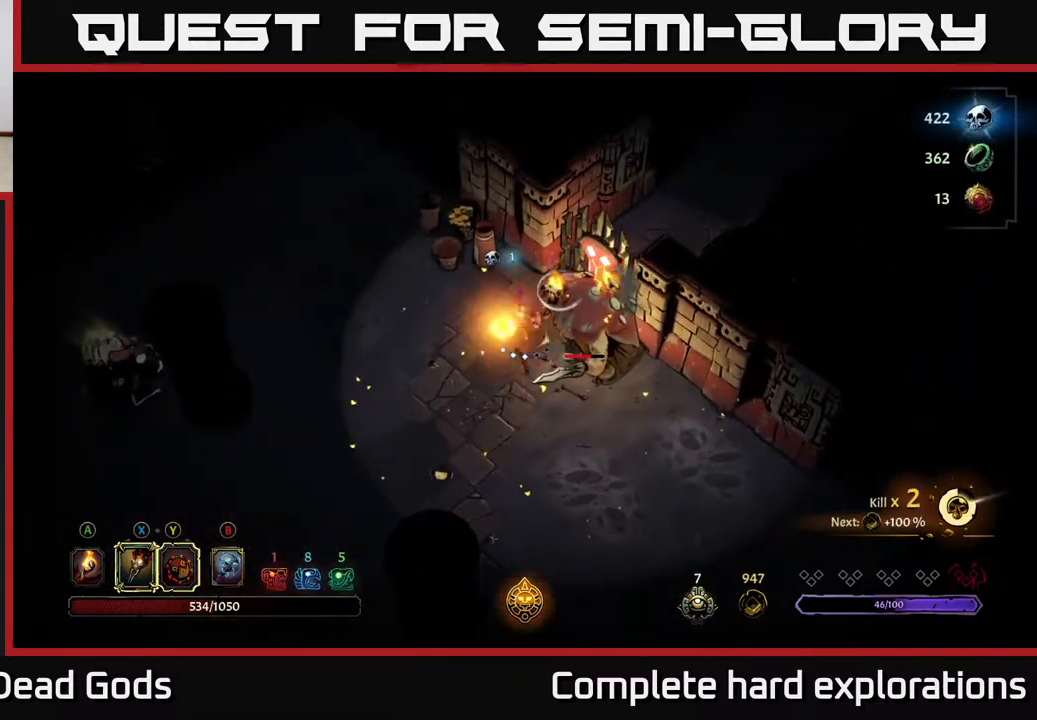
{"buttons": ["X"], "left_stick": "center", "right_stick": "center", "events": [[150, "X", "down"], [283, "X", "up"], [333, "left_stick", "center"], [367, "X", "down"]]}
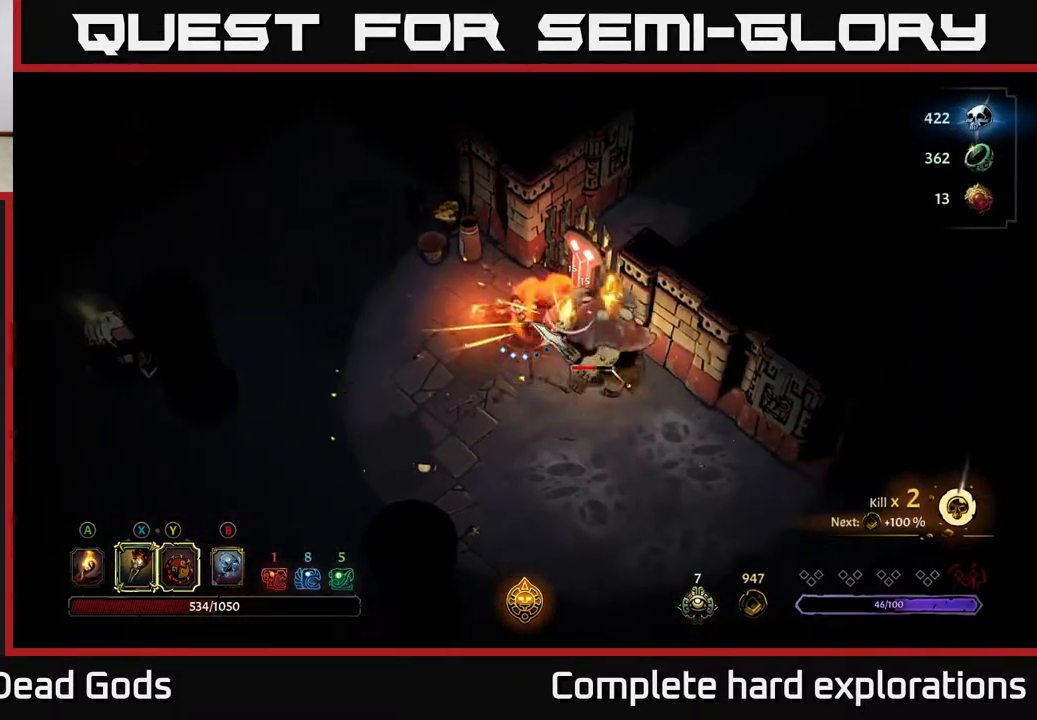
{"buttons": [], "left_stick": "down-right", "right_stick": "center", "events": [[17, "X", "up"], [100, "X", "down"], [233, "X", "up"], [250, "left_stick", "down-right"], [317, "Y", "down"], [433, "Y", "up"]]}
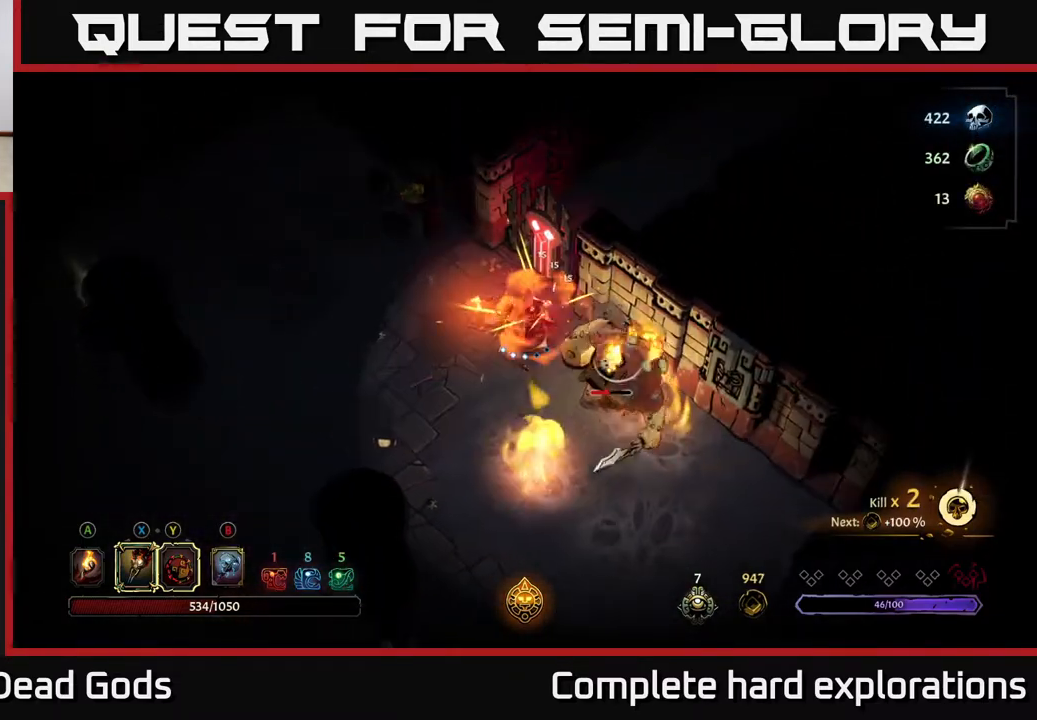
{"buttons": ["R2"], "left_stick": "left", "right_stick": "center", "events": [[50, "left_stick", "center"], [400, "left_stick", "left"], [433, "R2", "down"]]}
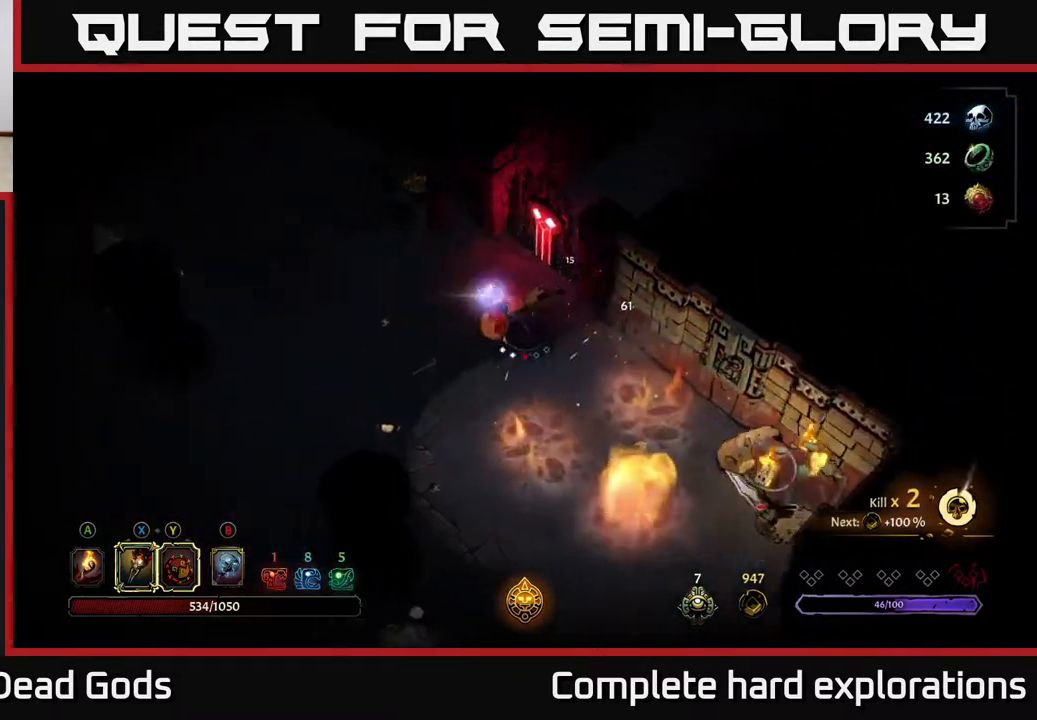
{"buttons": [], "left_stick": "down", "right_stick": "center", "events": [[67, "R2", "up"], [167, "left_stick", "down-left"], [367, "left_stick", "down"]]}
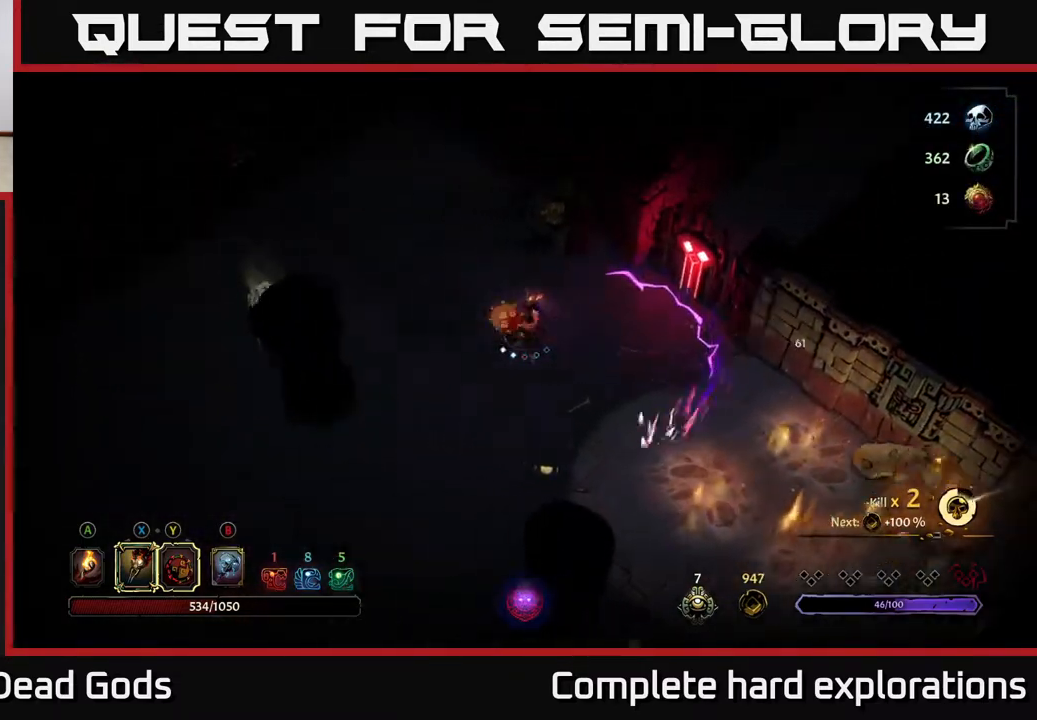
{"buttons": [], "left_stick": "down-left", "right_stick": "center", "events": [[267, "left_stick", "down-left"]]}
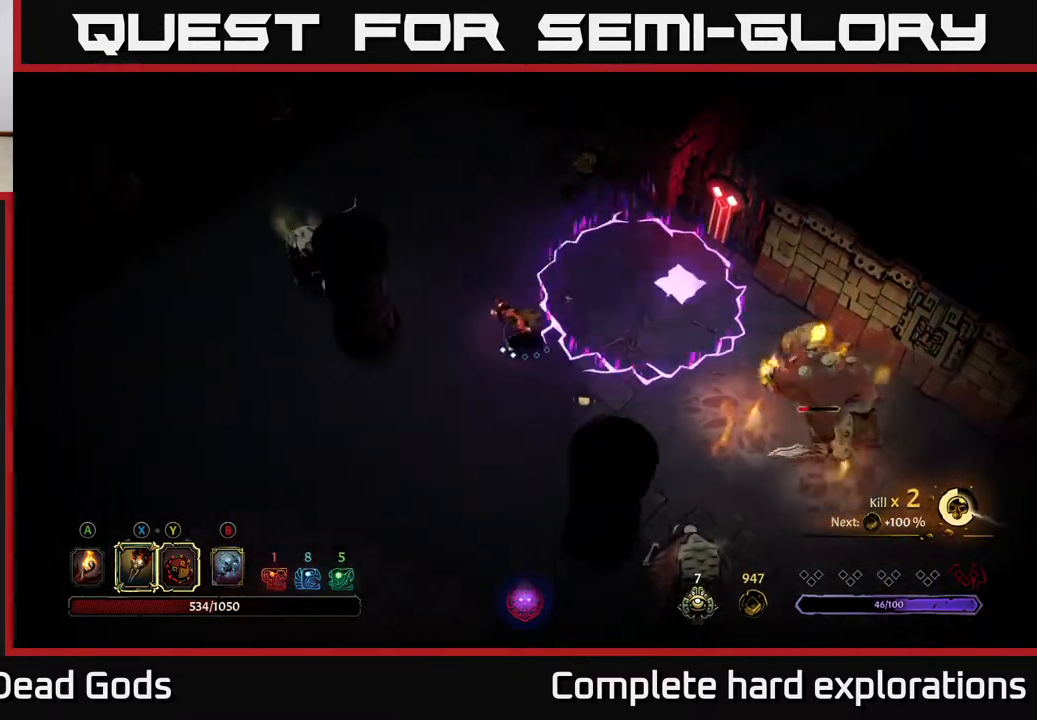
{"buttons": [], "left_stick": "down-left", "right_stick": "center", "events": []}
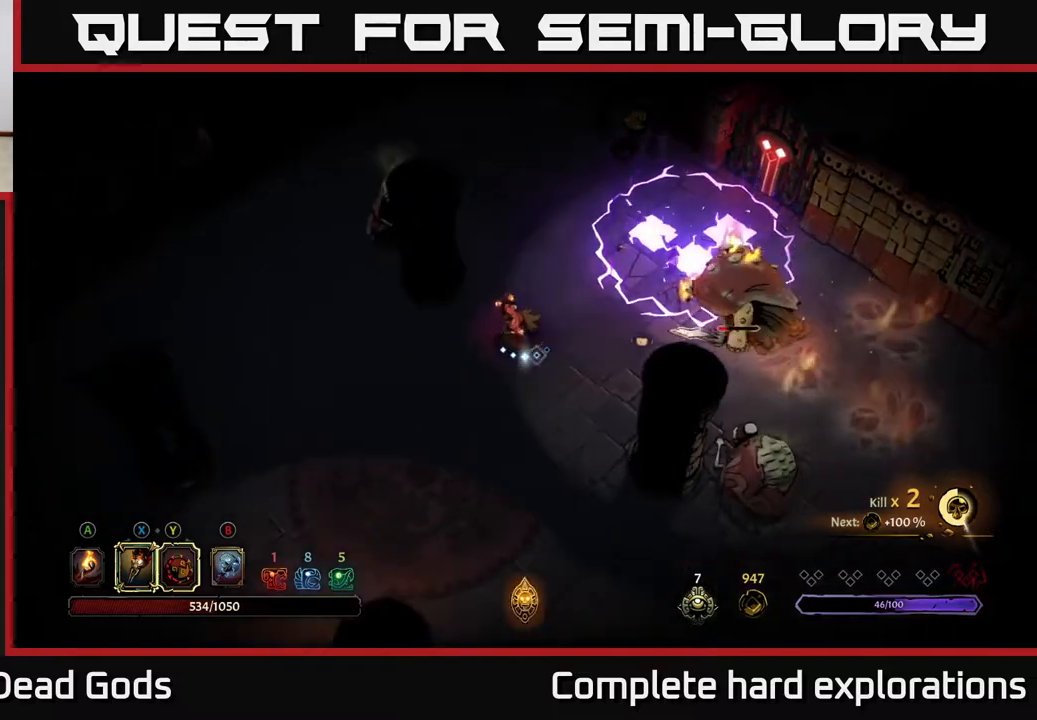
{"buttons": ["Y"], "left_stick": "right", "right_stick": "center", "events": [[333, "Y", "down"], [367, "left_stick", "down-right"], [417, "left_stick", "right"]]}
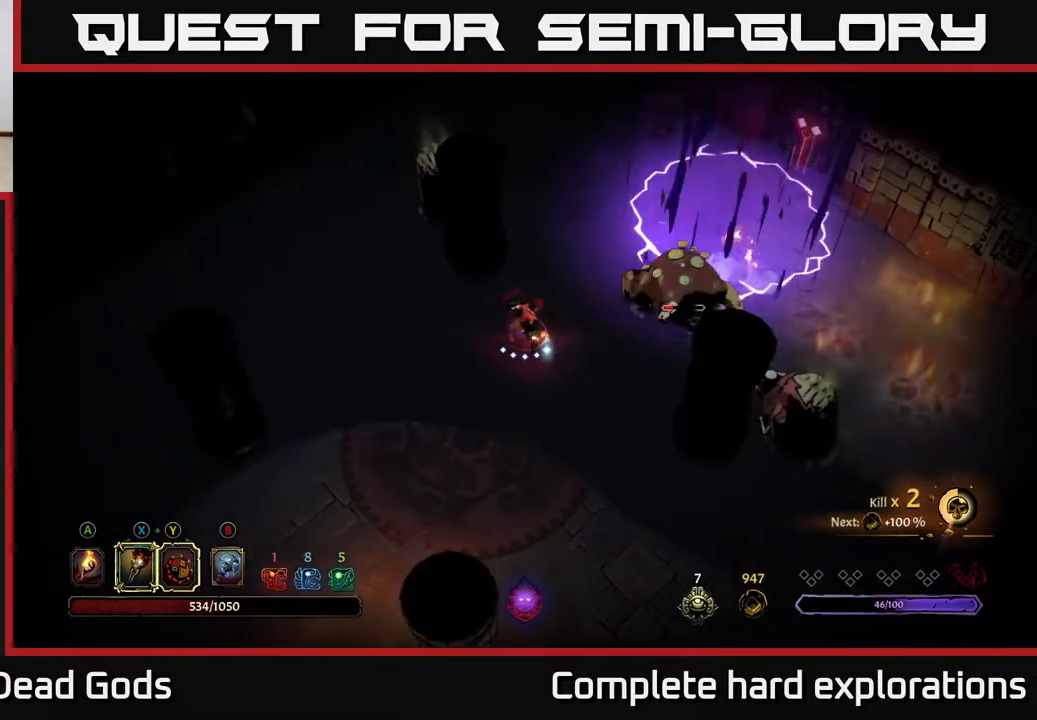
{"buttons": ["X"], "left_stick": "right", "right_stick": "center", "events": [[200, "Y", "up"], [417, "X", "down"]]}
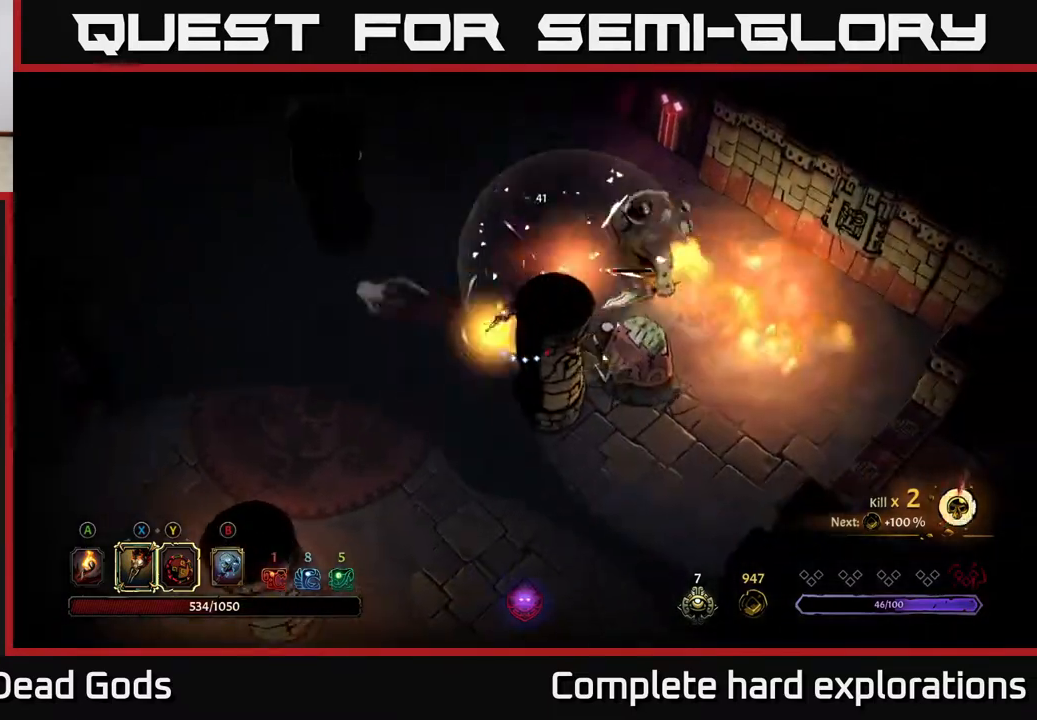
{"buttons": [], "left_stick": "up-right", "right_stick": "center", "events": [[33, "X", "up"], [133, "X", "down"], [250, "X", "up"], [350, "X", "down"], [467, "X", "up"], [483, "left_stick", "up-right"]]}
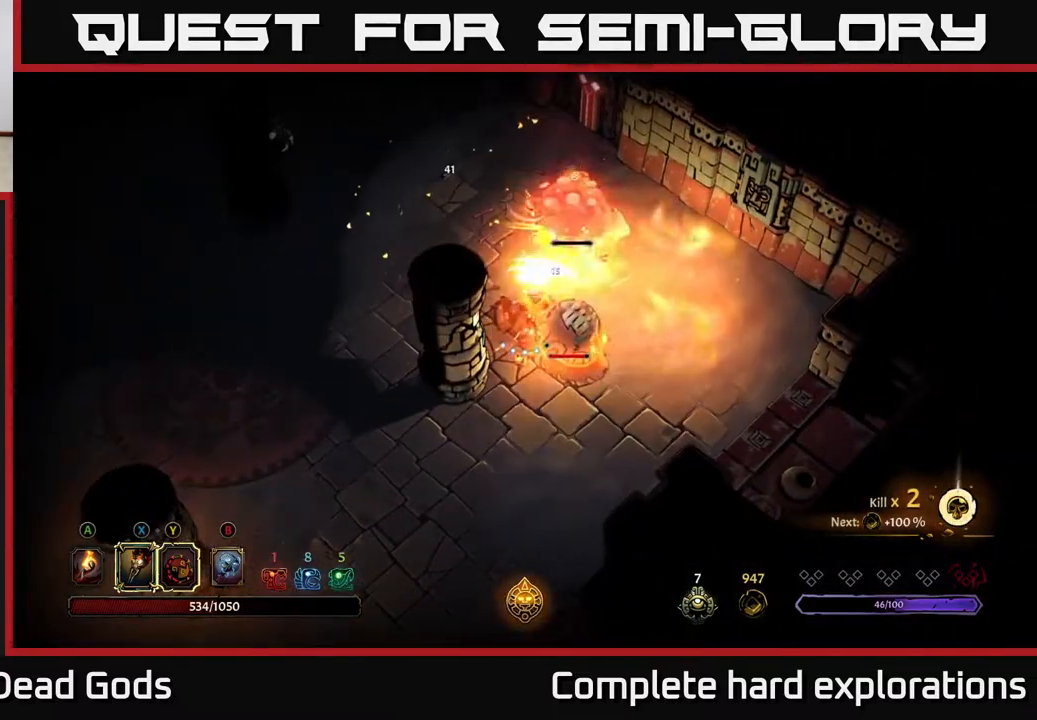
{"buttons": ["R2"], "left_stick": "up-left", "right_stick": "center", "events": [[83, "X", "down"], [200, "X", "up"], [400, "R2", "down"], [450, "left_stick", "up-left"]]}
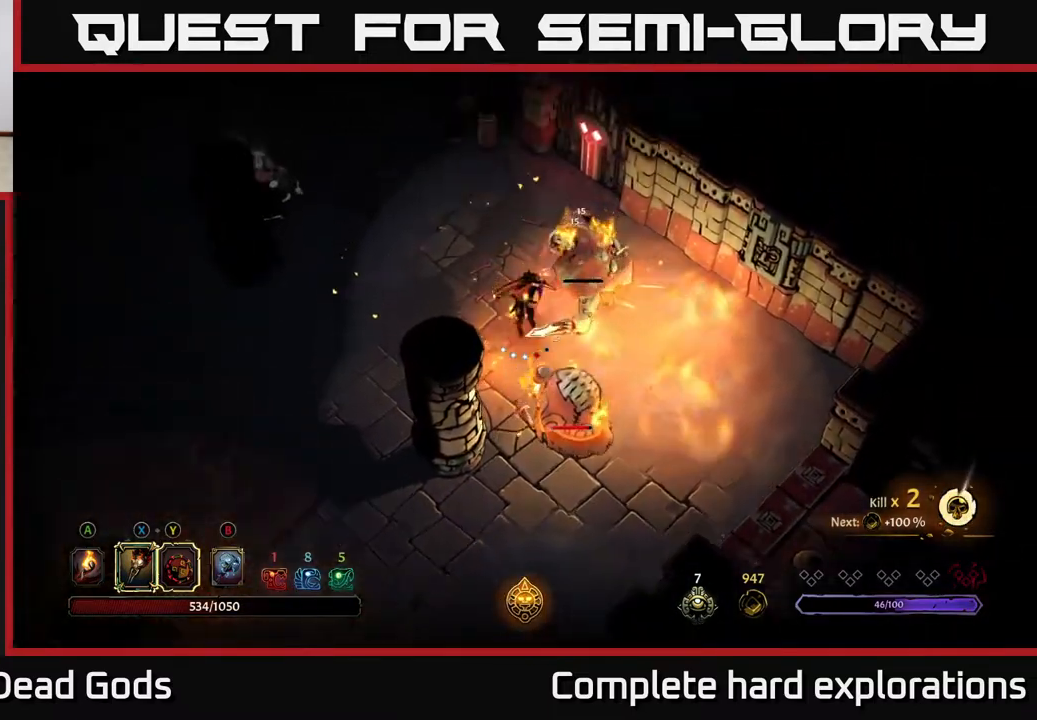
{"buttons": [], "left_stick": "left", "right_stick": "center", "events": [[33, "R2", "up"], [150, "left_stick", "left"]]}
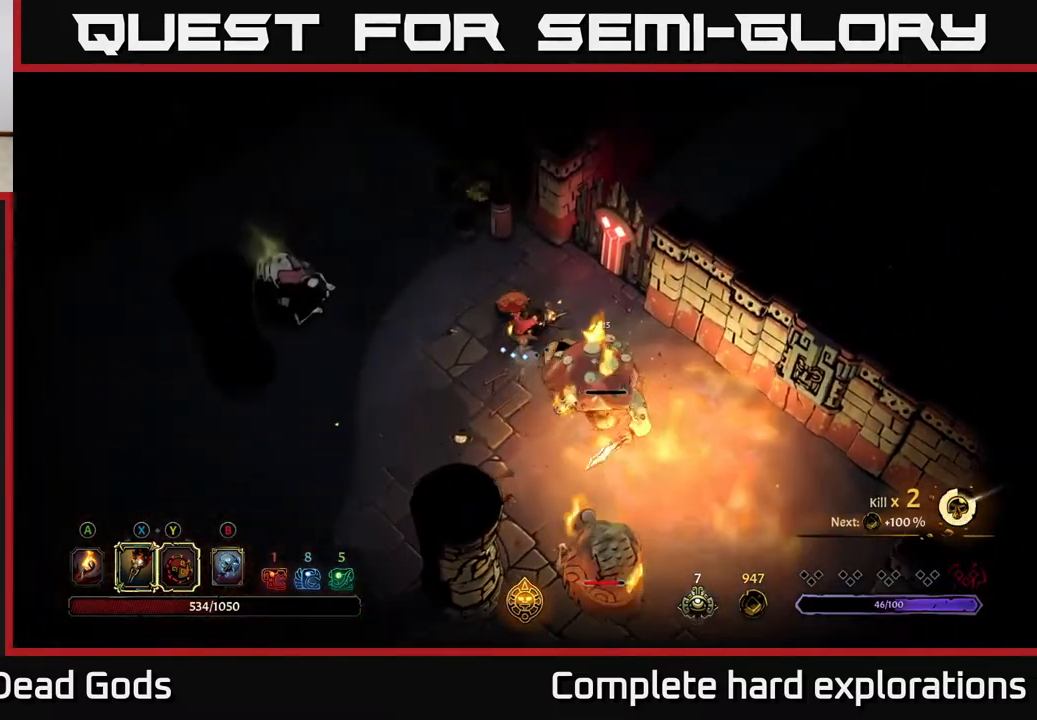
{"buttons": ["Y"], "left_stick": "left", "right_stick": "center", "events": [[83, "Y", "down"]]}
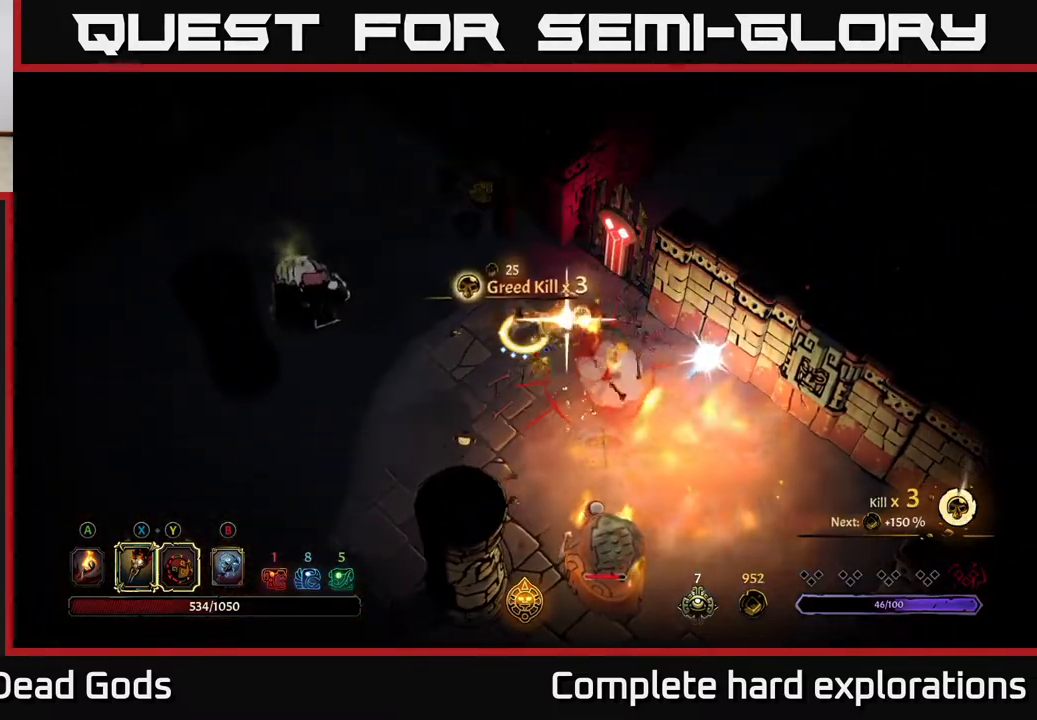
{"buttons": ["X"], "left_stick": "left", "right_stick": "center", "events": [[33, "Y", "up"], [117, "R2", "down"], [217, "R2", "up"], [450, "X", "down"]]}
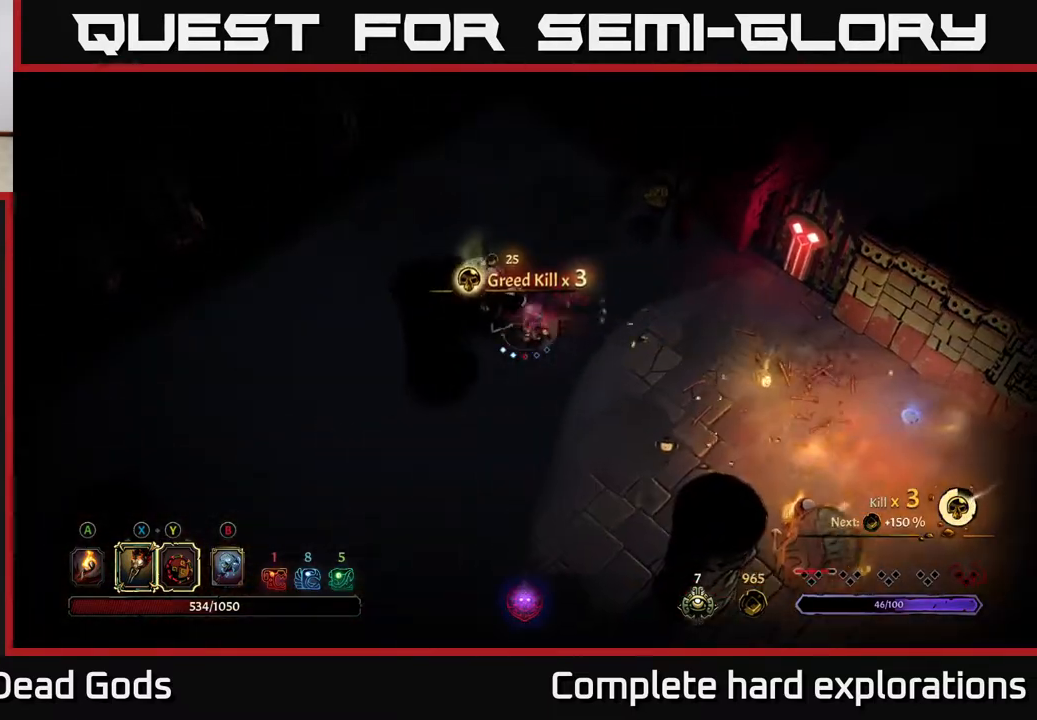
{"buttons": [], "left_stick": "up-left", "right_stick": "center", "events": [[33, "X", "up"], [117, "left_stick", "up-left"], [133, "X", "down"], [233, "X", "up"], [350, "X", "down"], [450, "X", "up"]]}
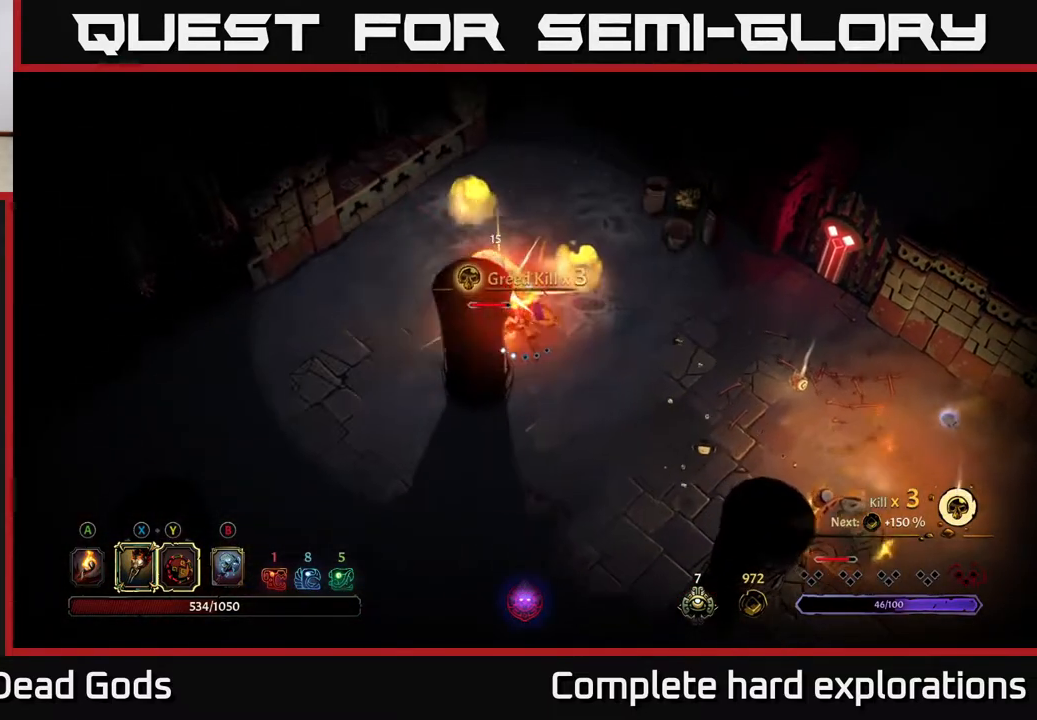
{"buttons": ["X"], "left_stick": "up-left", "right_stick": "center", "events": [[50, "X", "down"], [150, "X", "up"], [250, "X", "down"], [350, "X", "up"], [433, "X", "down"]]}
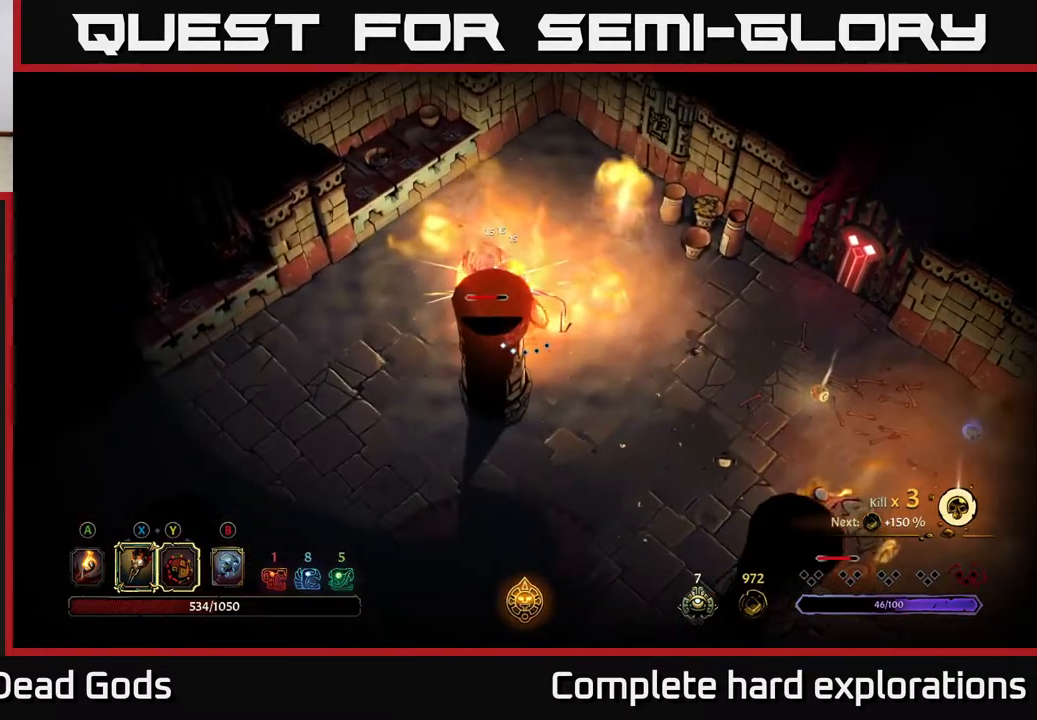
{"buttons": [], "left_stick": "down-left", "right_stick": "center", "events": [[50, "X", "up"], [117, "left_stick", "left"], [183, "R2", "down"], [217, "left_stick", "down-left"], [333, "R2", "up"]]}
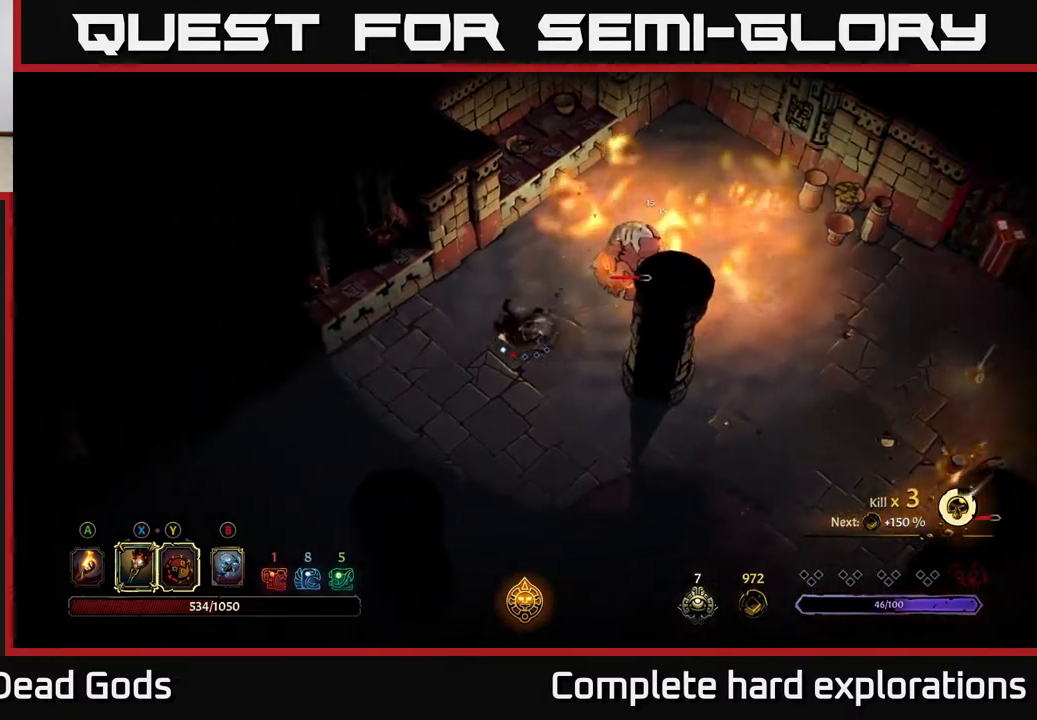
{"buttons": [], "left_stick": "down", "right_stick": "center", "events": [[17, "left_stick", "down"]]}
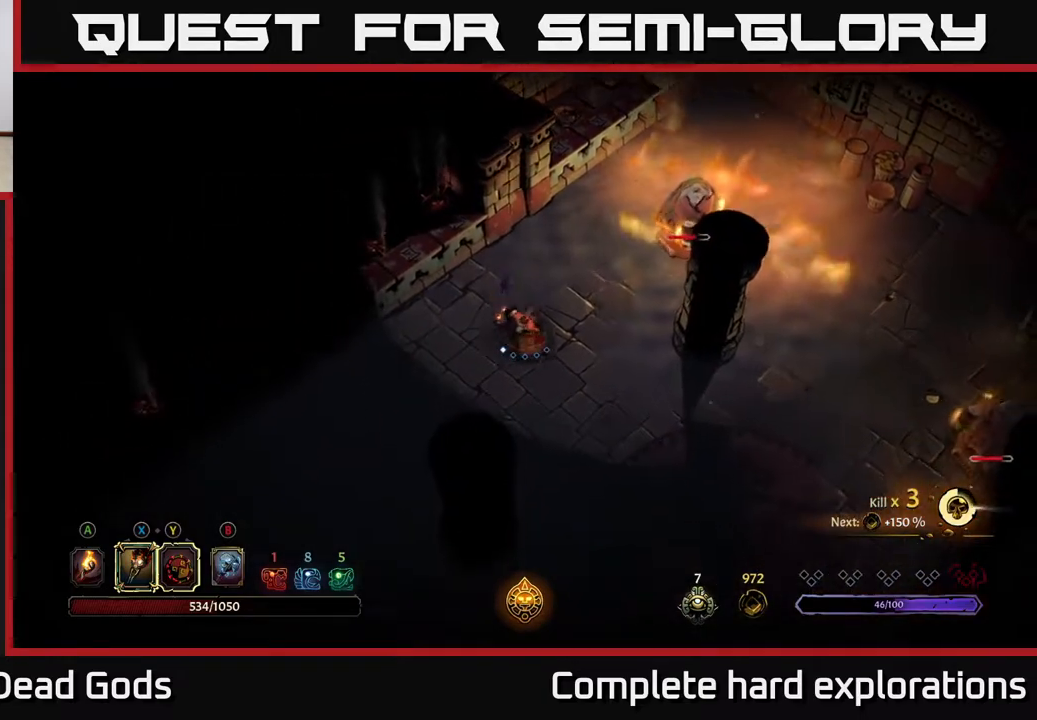
{"buttons": [], "left_stick": "down-right", "right_stick": "center", "events": [[17, "left_stick", "down-right"]]}